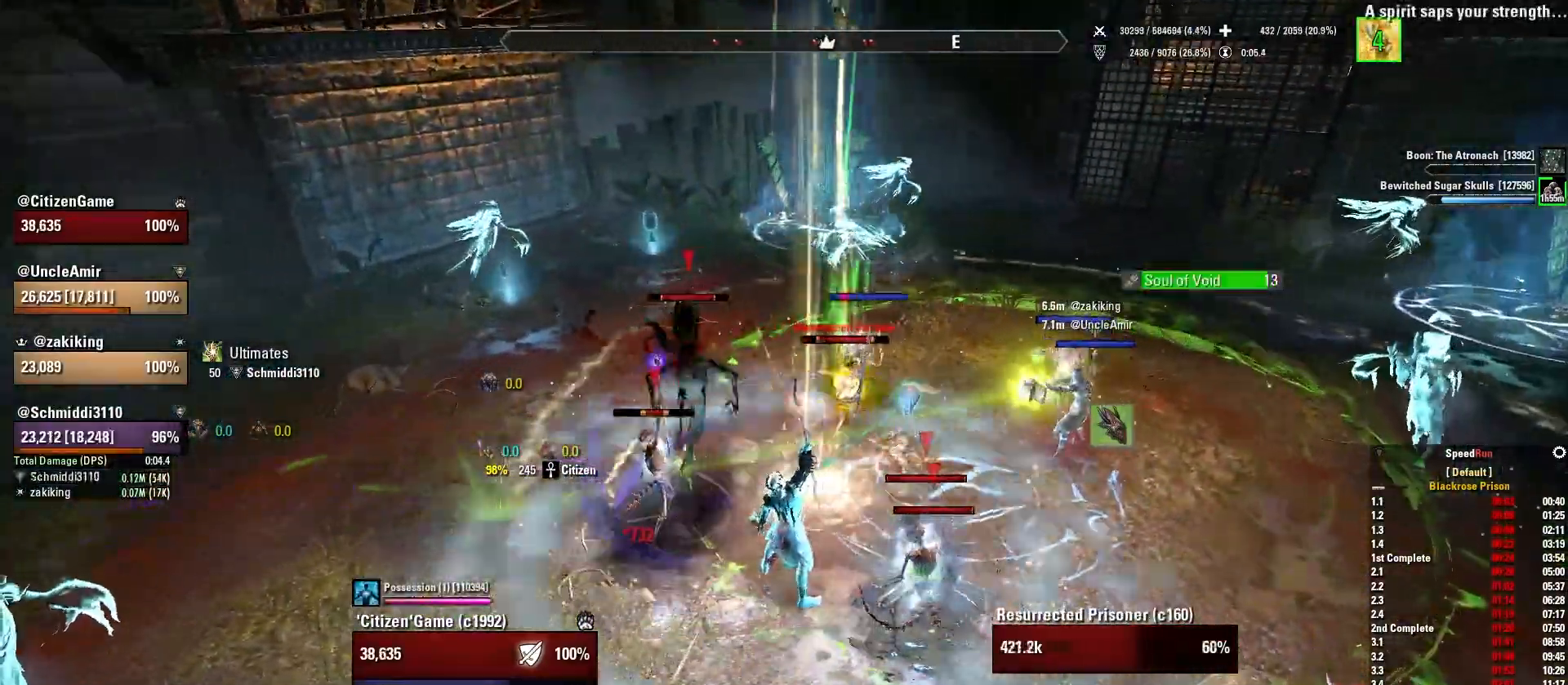
Gameplay with keyboard and mouse; each line is a JSON object with the keys and mouse buttons held at the frame after it. "events" lists presses ("down") and releases ("up") of "1", "2", "3", "4", "5", "a", "alt", "b", "c", "ctrl", "d", "e", "f", "g", "q", "r", "s", "shift", "space", "t", "tab", "v", "w", "x", "z", "mouse_left", "mouse_wheel", "mouse_right", "mouse_mb4" and "mouse_mb5" between this image and that frame as [ms after this image, input, new state], when the widget could be followed in between. "mouse_left", "mouse_wheel", "mouse_right", "mouse_mb4", "mouse_mb5" = the "left", "wheel", "right", "mb4", "mb5" buttons of the "mouse" list. No other keys are recorded. "wheel" means that the mouse wheel is clicked or scrolled. Mouse movement is not recorded.
{"keys": [], "mouse": ["right"], "events": [[67, "w", "down"], [167, "mouse_mb5", "down"], [300, "mouse_mb5", "up"], [401, "mouse_mb5", "down"], [434, "w", "up"], [501, "mouse_mb5", "up"]]}
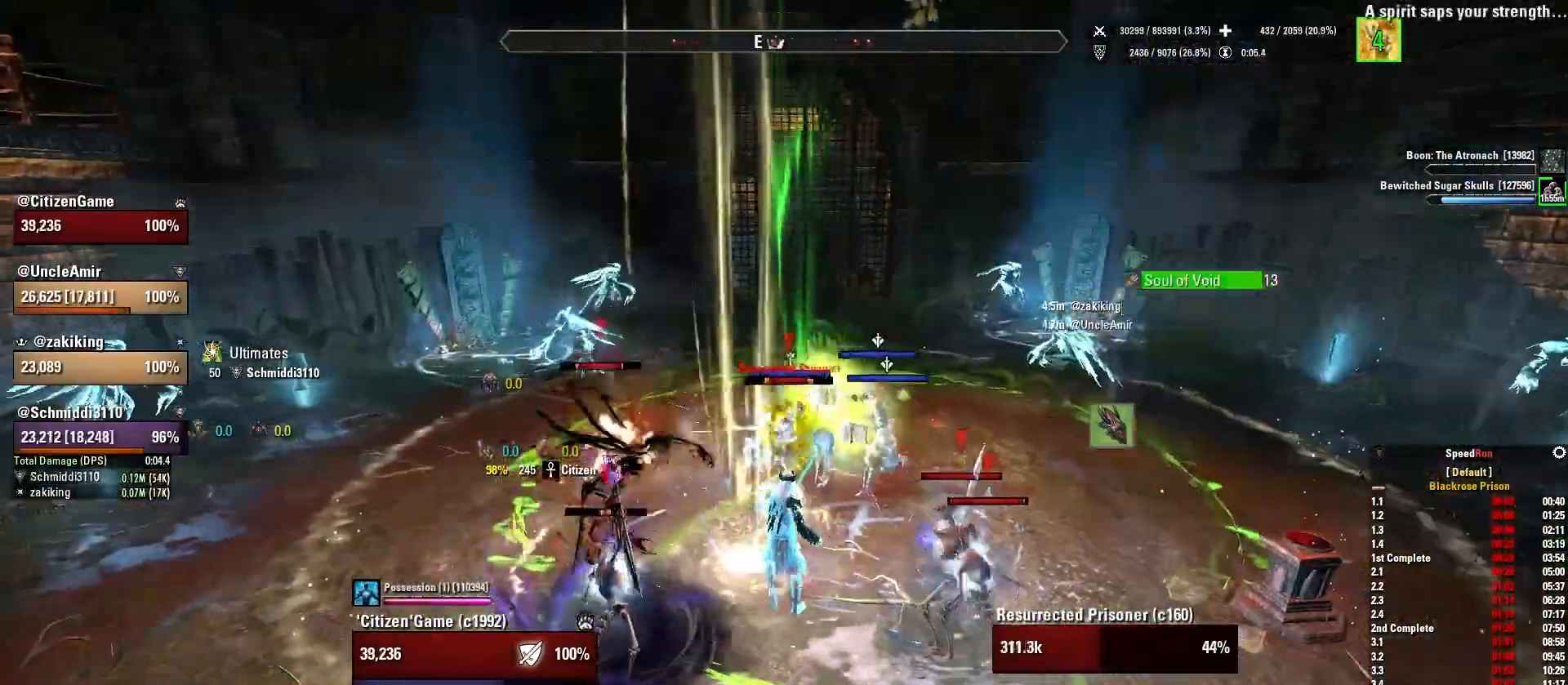
{"keys": ["s"], "mouse": ["right"], "events": [[66, "s", "down"], [267, "s", "up"], [367, "s", "down"]]}
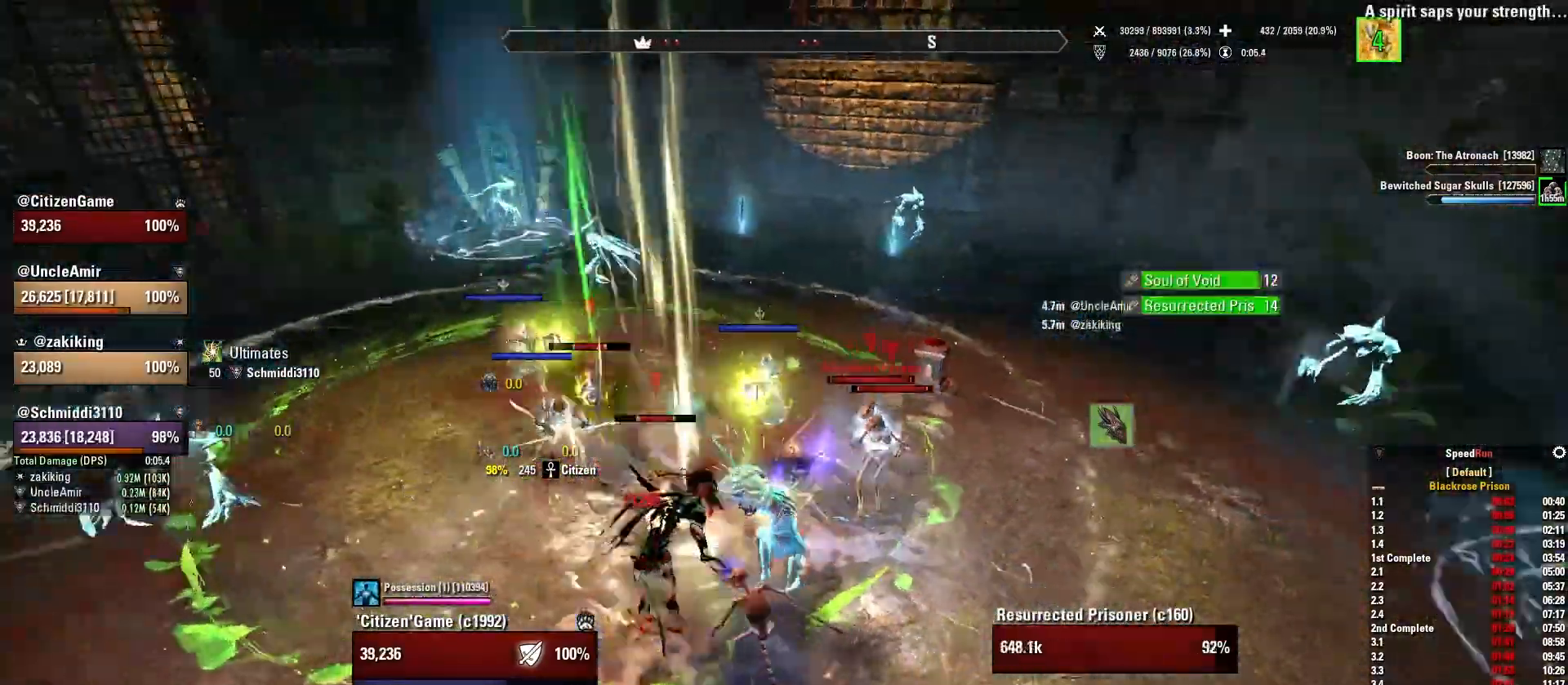
{"keys": ["w"], "mouse": ["right"], "events": [[134, "d", "down"], [234, "s", "up"], [334, "mouse_mb5", "down"], [401, "w", "down"], [467, "d", "up"], [467, "mouse_mb5", "up"]]}
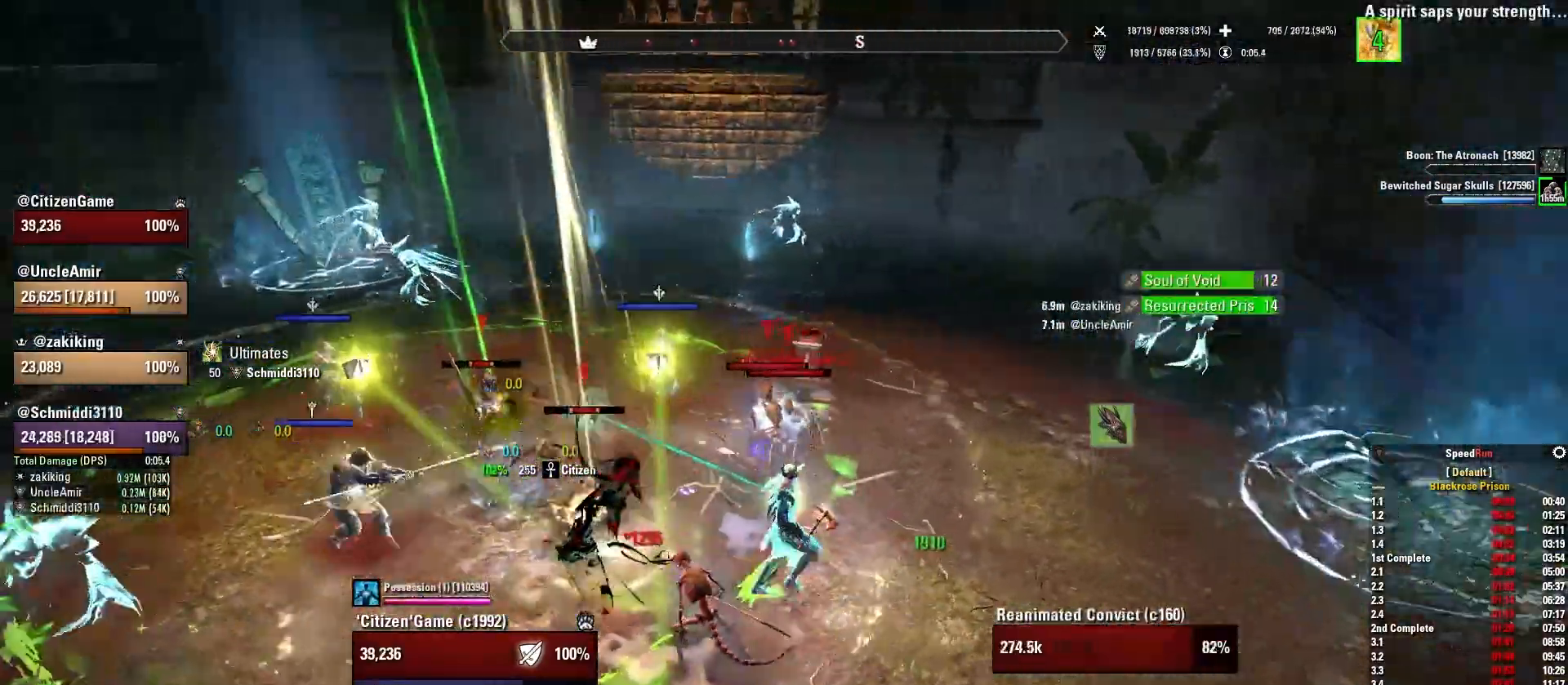
{"keys": [], "mouse": ["right"], "events": [[33, "w", "up"], [66, "mouse_mb5", "down"], [200, "mouse_mb5", "up"], [267, "s", "down"], [433, "mouse_wheel", "down"], [467, "mouse_wheel", "up"], [467, "s", "up"]]}
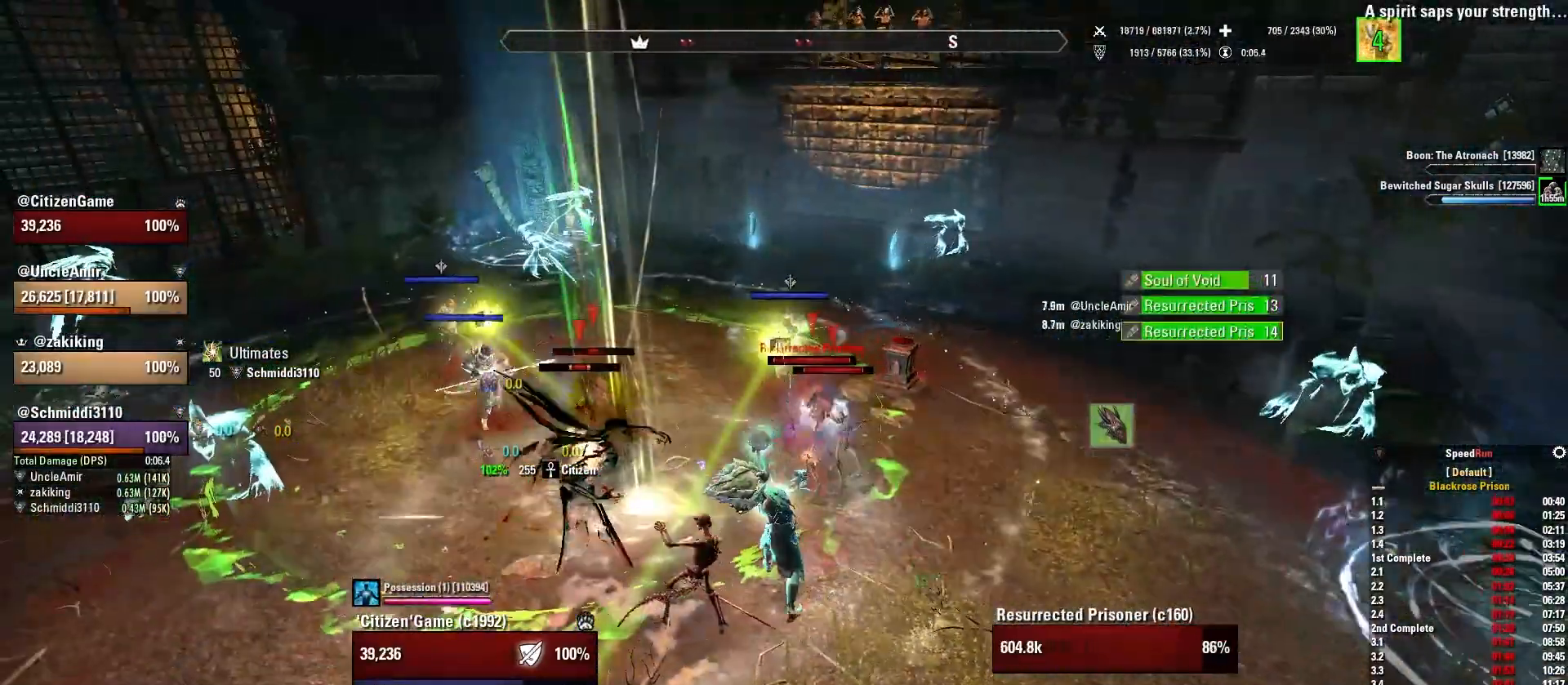
{"keys": ["d"], "mouse": ["right"], "events": [[100, "d", "down"], [134, "w", "down"], [200, "w", "up"]]}
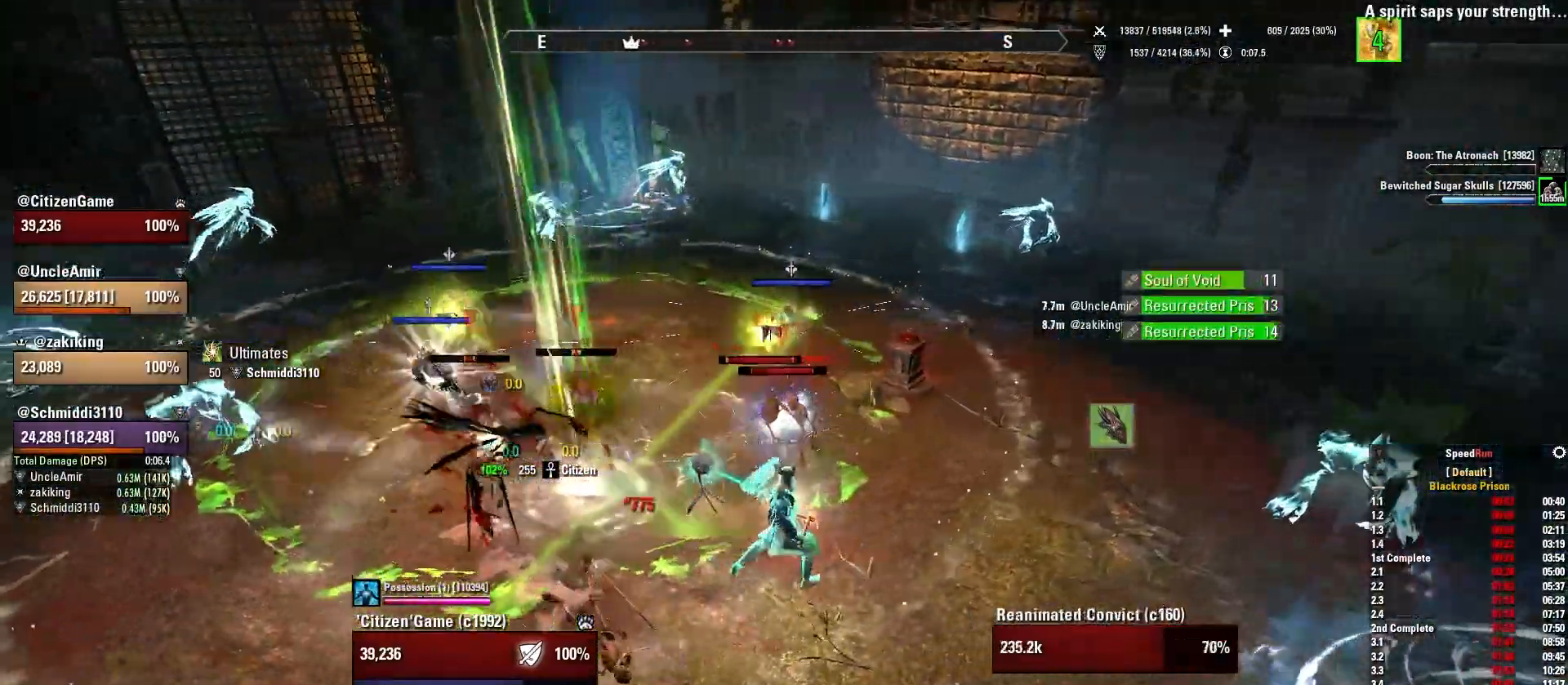
{"keys": [], "mouse": ["right"], "events": [[33, "mouse_mb4", "down"], [100, "w", "down"], [167, "d", "up"], [200, "mouse_mb4", "up"], [233, "d", "down"], [267, "w", "up"], [500, "d", "up"]]}
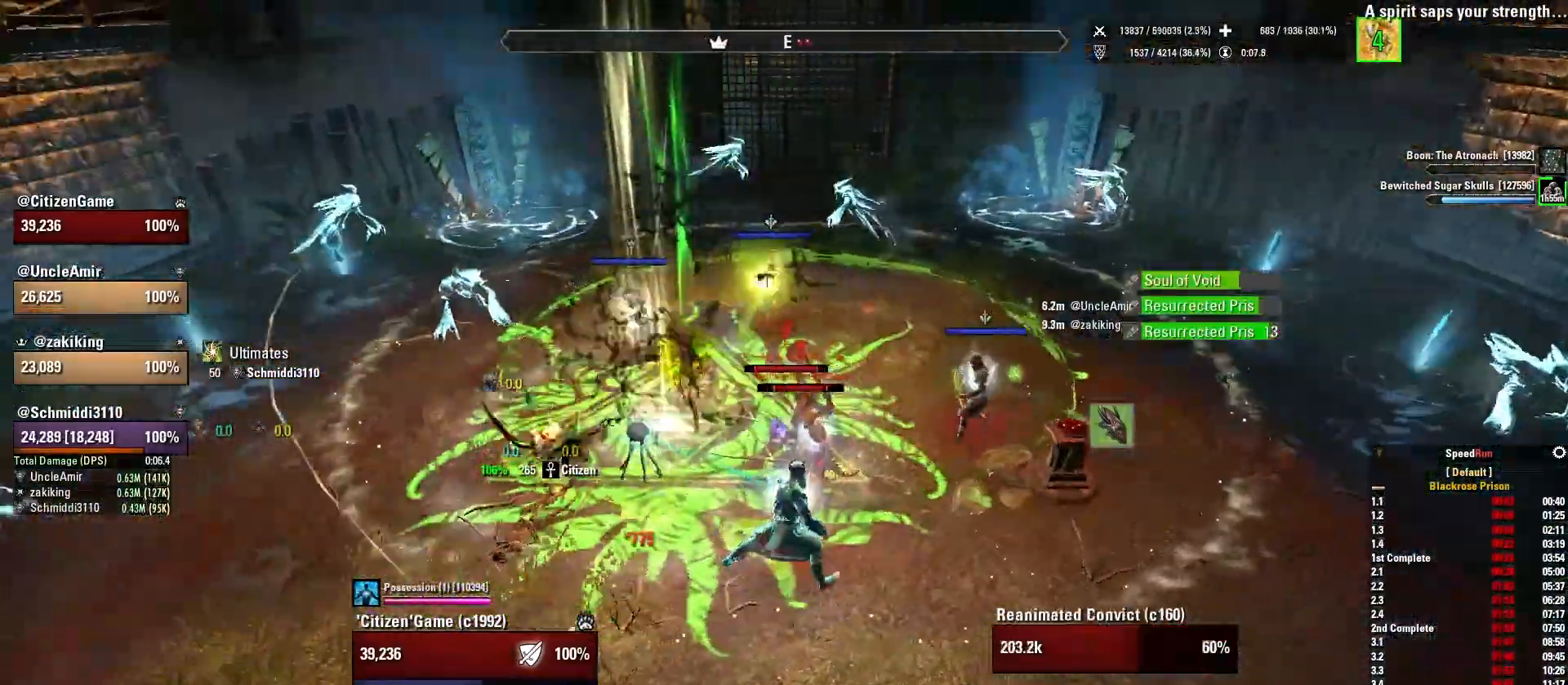
{"keys": [], "mouse": ["right"], "events": [[100, "d", "down"], [334, "d", "up"]]}
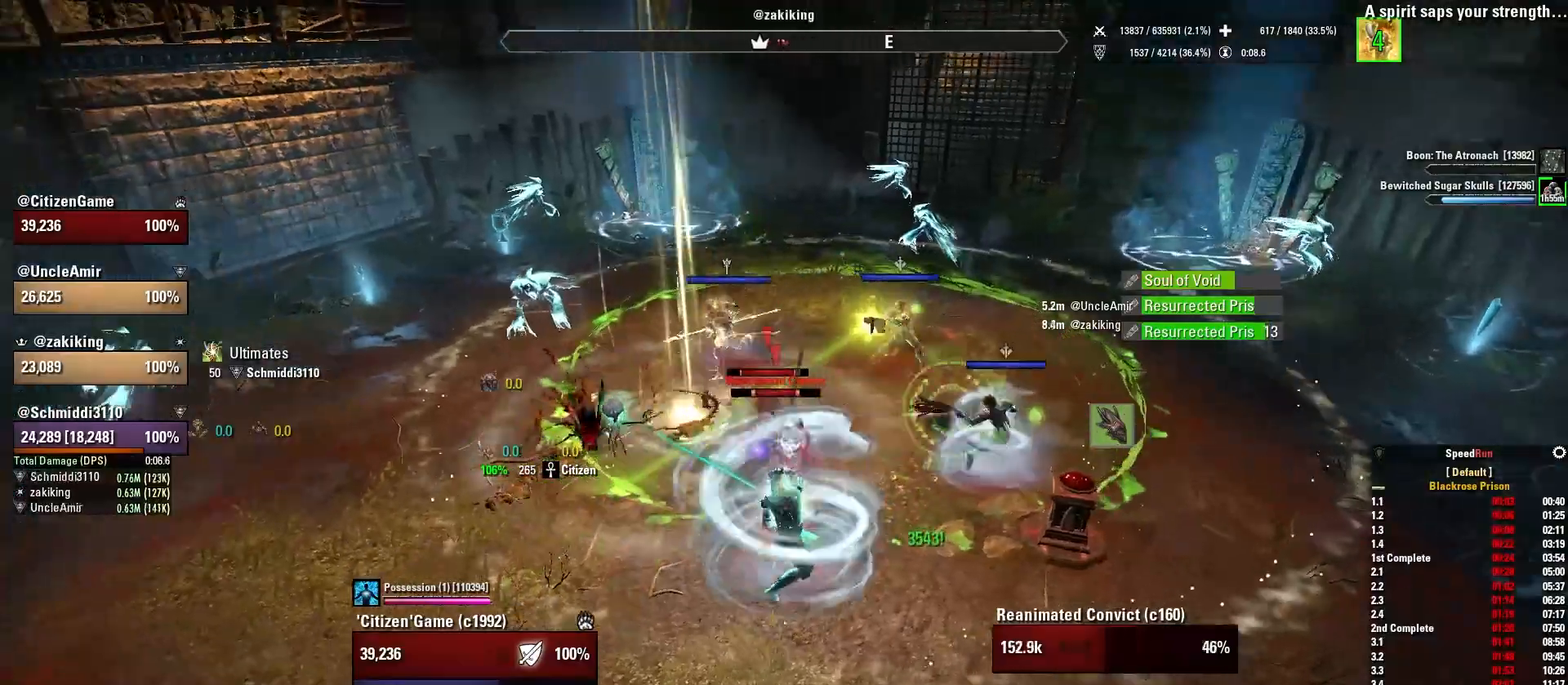
{"keys": [], "mouse": [], "events": [[100, "mouse_right", "up"], [234, "4", "down"], [367, "4", "up"]]}
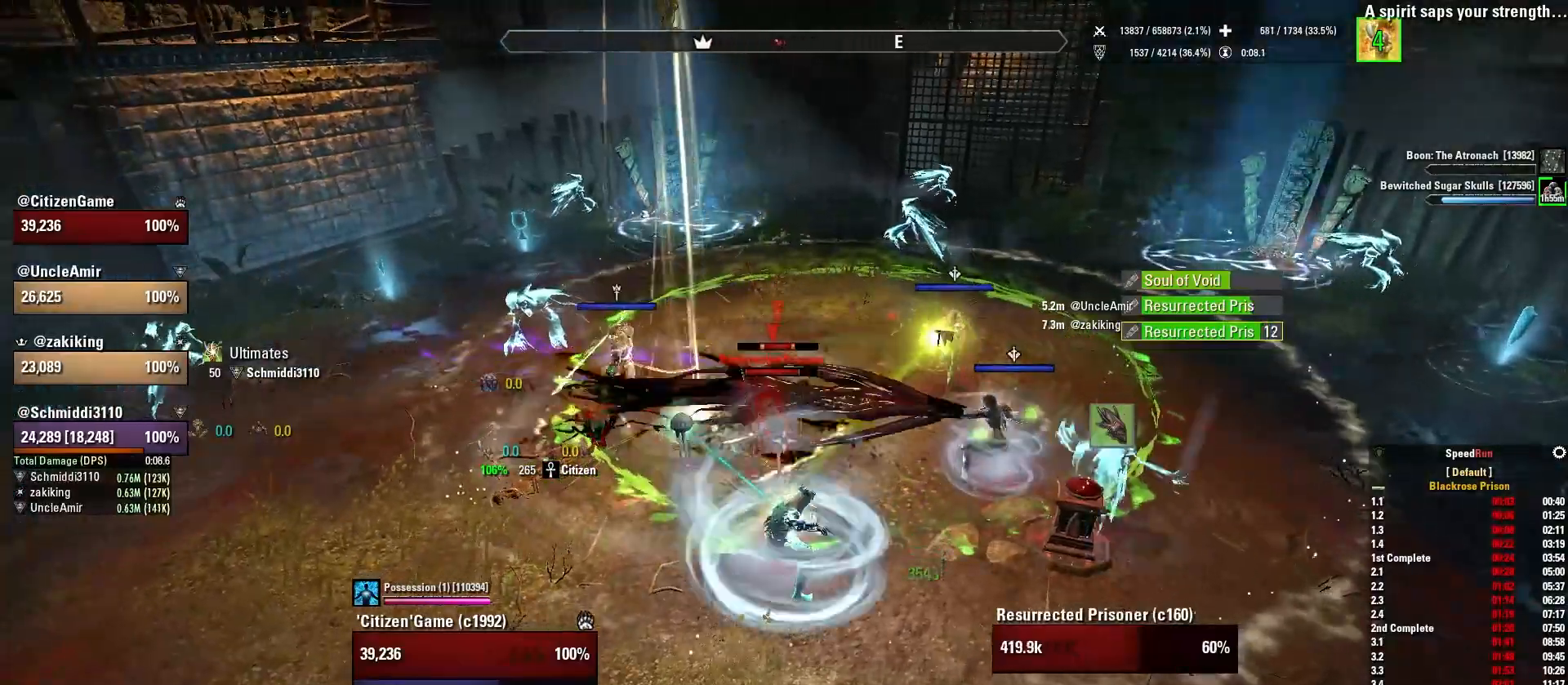
{"keys": [], "mouse": [], "events": [[100, "c", "down"], [167, "tab", "down"], [200, "c", "up"], [300, "tab", "up"]]}
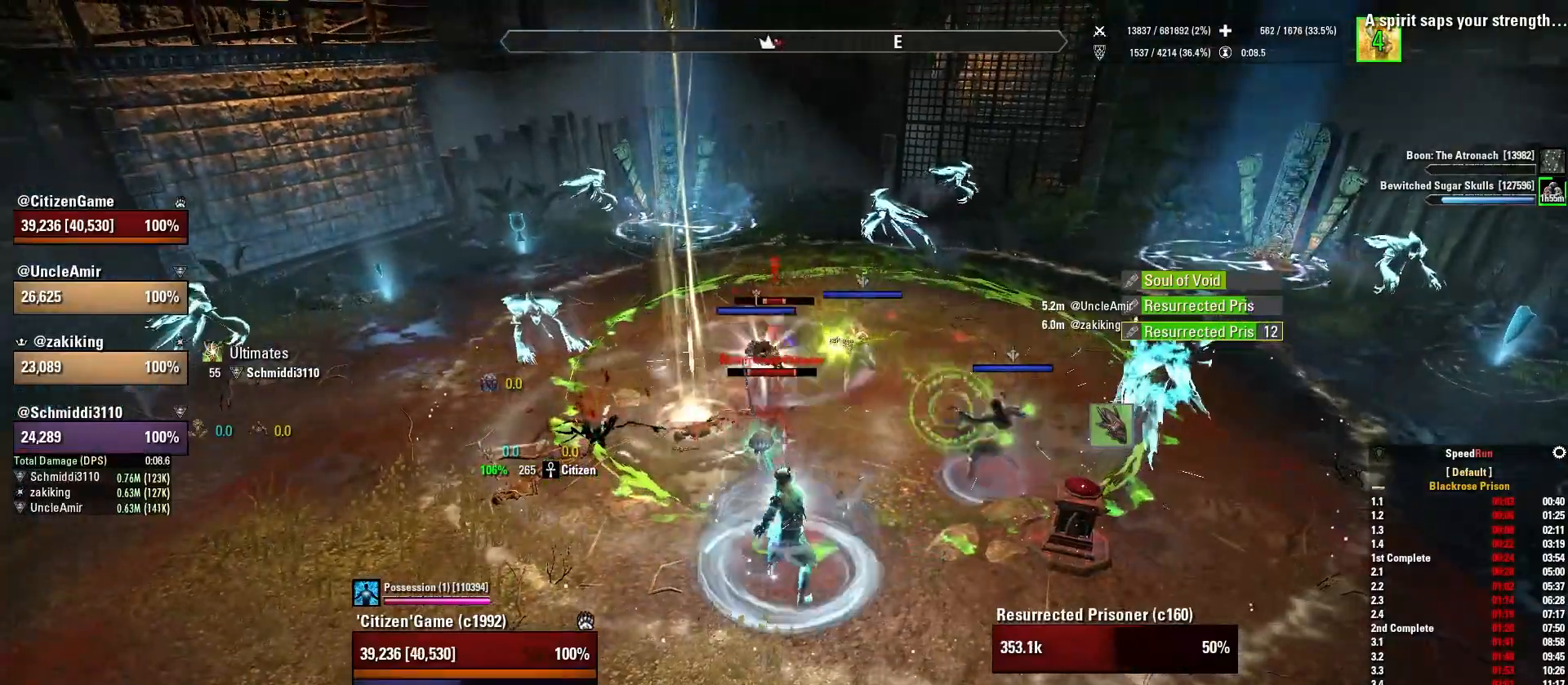
{"keys": [], "mouse": ["right"], "events": [[34, "mouse_right", "down"], [34, "w", "down"], [167, "w", "up"], [301, "s", "down"], [334, "mouse_mb5", "down"], [434, "mouse_mb5", "up"], [467, "s", "up"]]}
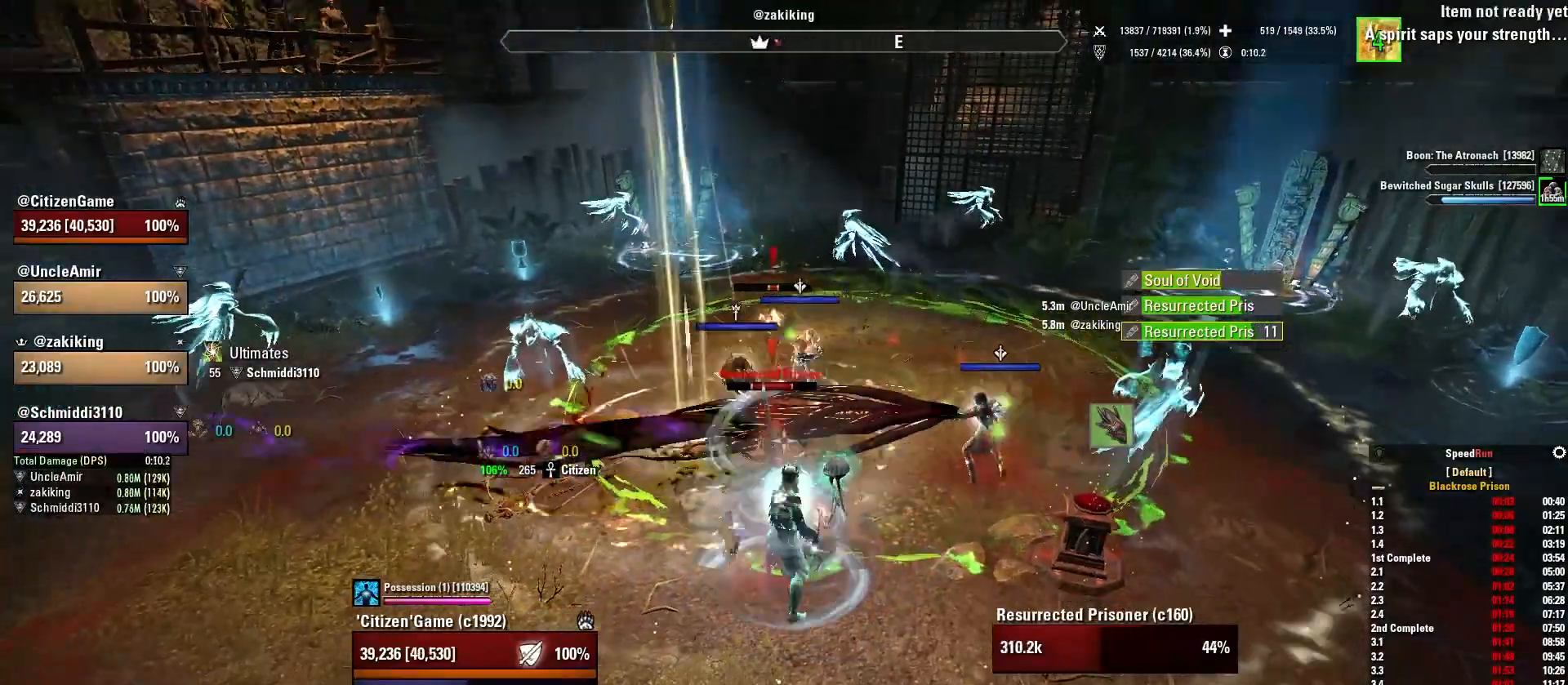
{"keys": [], "mouse": ["right"], "events": [[200, "c", "down"], [267, "mouse_wheel", "down"], [300, "c", "up"], [300, "mouse_wheel", "up"]]}
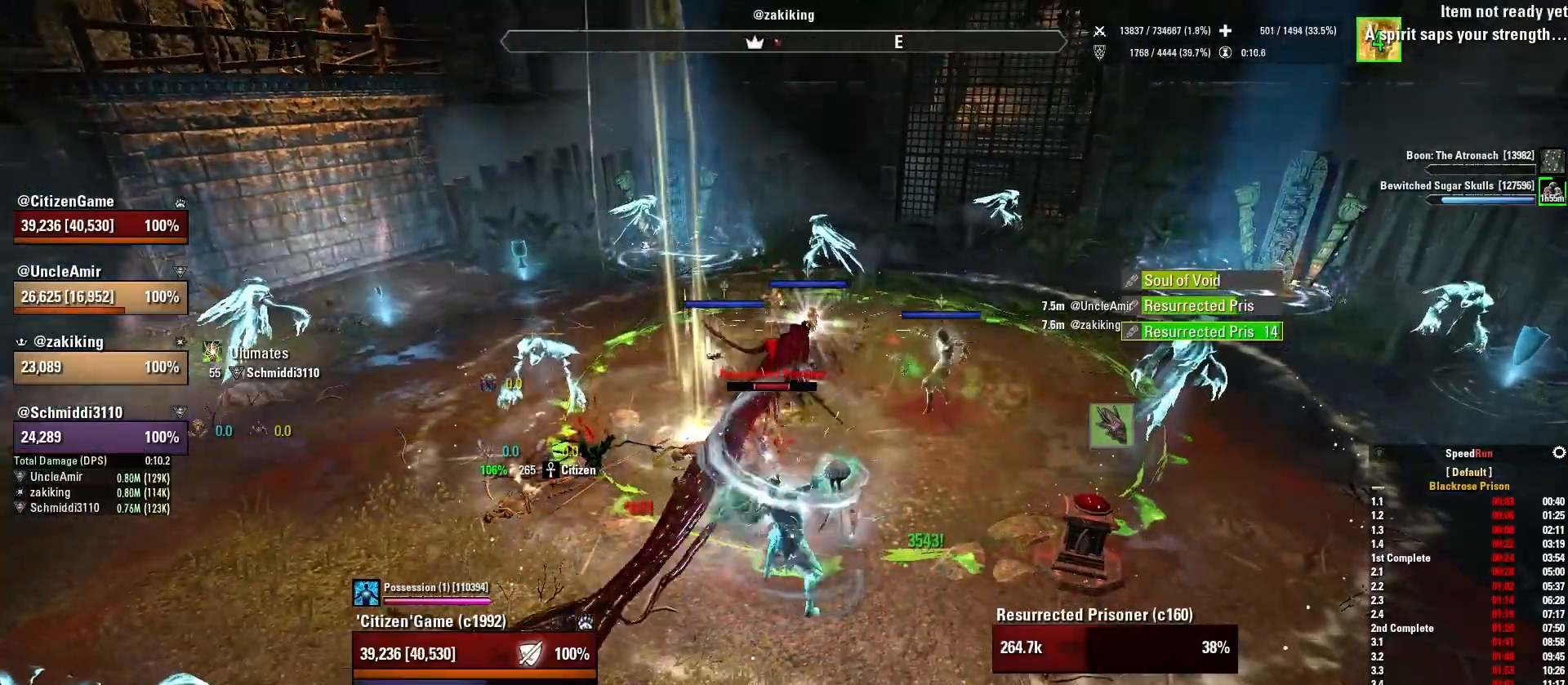
{"keys": ["d", "w"], "mouse": [], "events": [[100, "d", "down"], [301, "mouse_right", "up"], [301, "q", "down"], [334, "w", "down"], [467, "q", "up"]]}
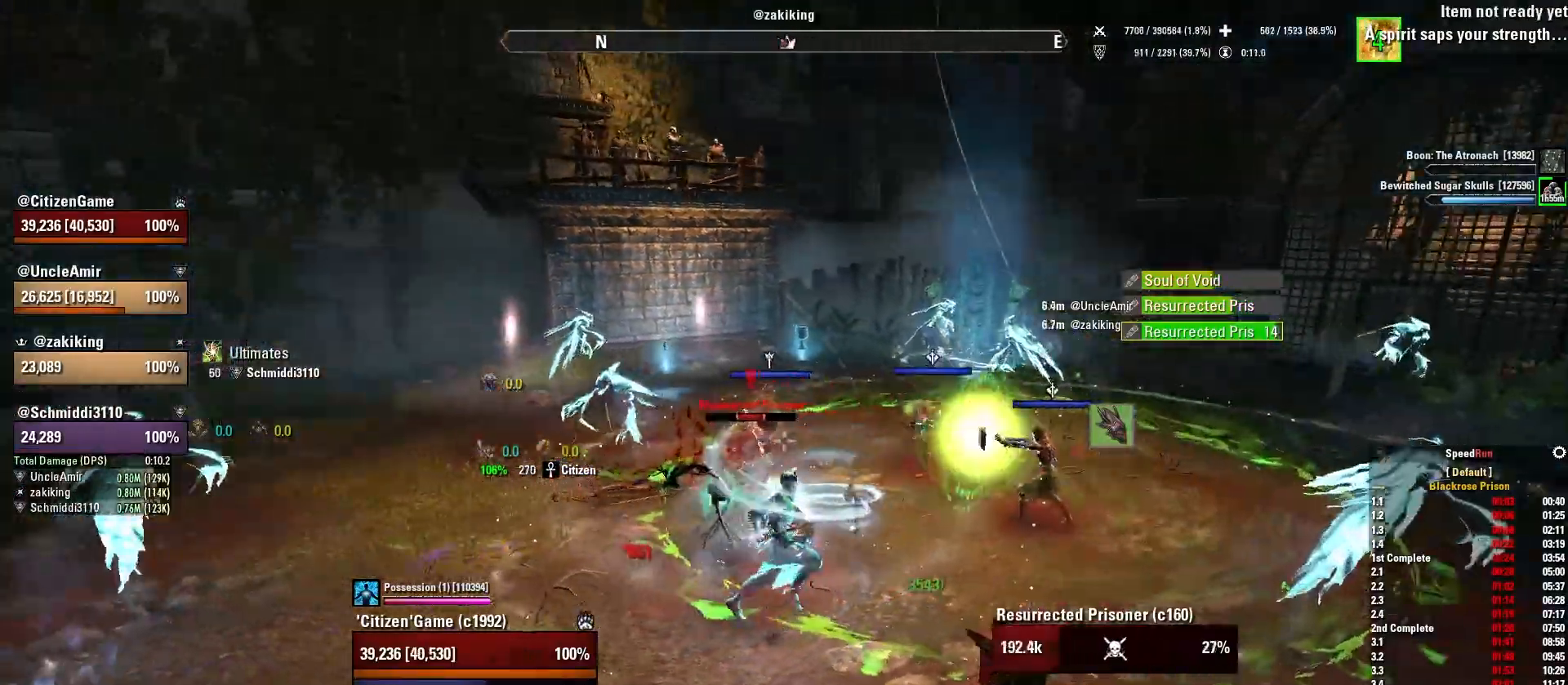
{"keys": [], "mouse": [], "events": [[100, "d", "up"], [267, "1", "down"], [400, "1", "up"], [467, "w", "up"]]}
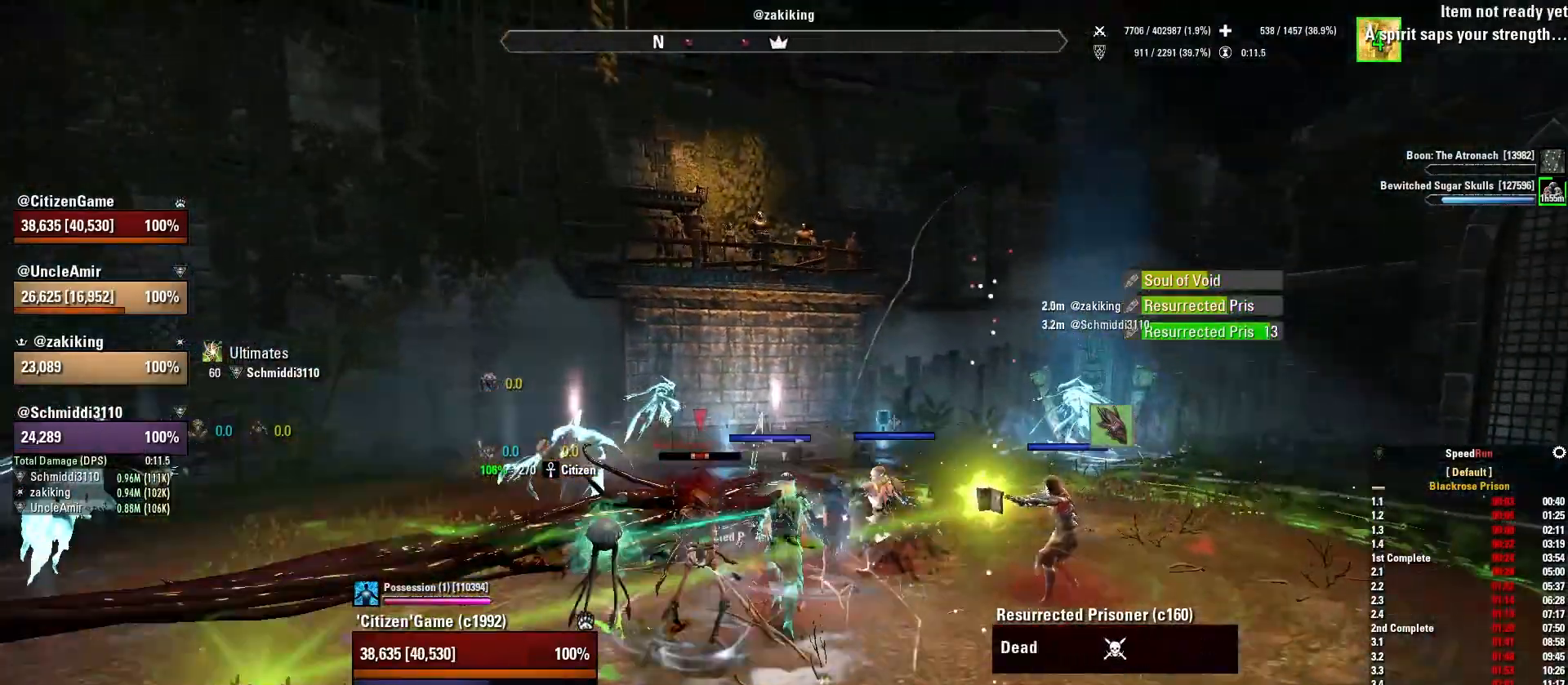
{"keys": ["a", "d", "s"], "mouse": ["right"], "events": [[334, "a", "down"], [367, "d", "down"], [367, "mouse_right", "down"], [367, "s", "down"]]}
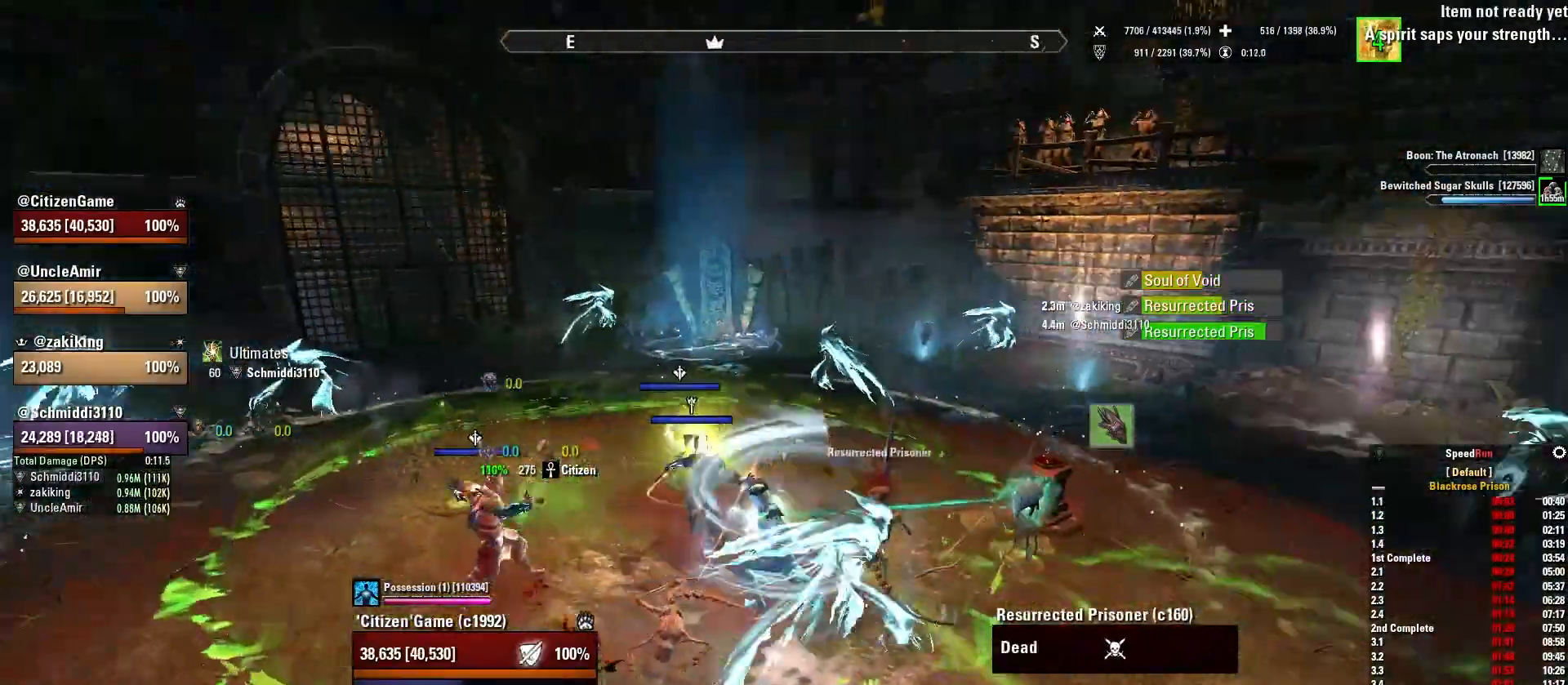
{"keys": ["1"], "mouse": ["right"], "events": [[67, "d", "up"], [133, "s", "up"], [200, "a", "up"], [434, "1", "down"]]}
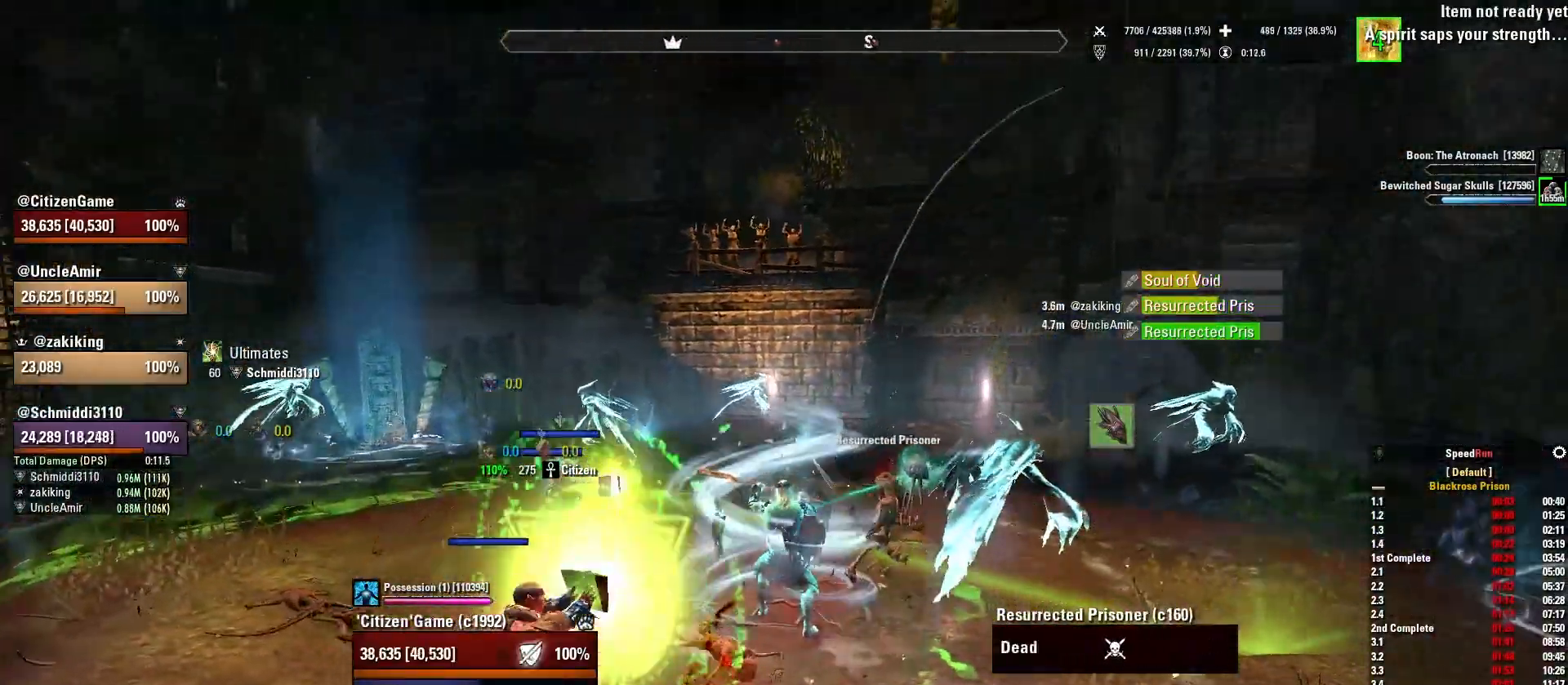
{"keys": ["a"], "mouse": ["right"], "events": [[34, "1", "up"], [67, "mouse_right", "up"], [434, "a", "down"], [467, "mouse_right", "down"]]}
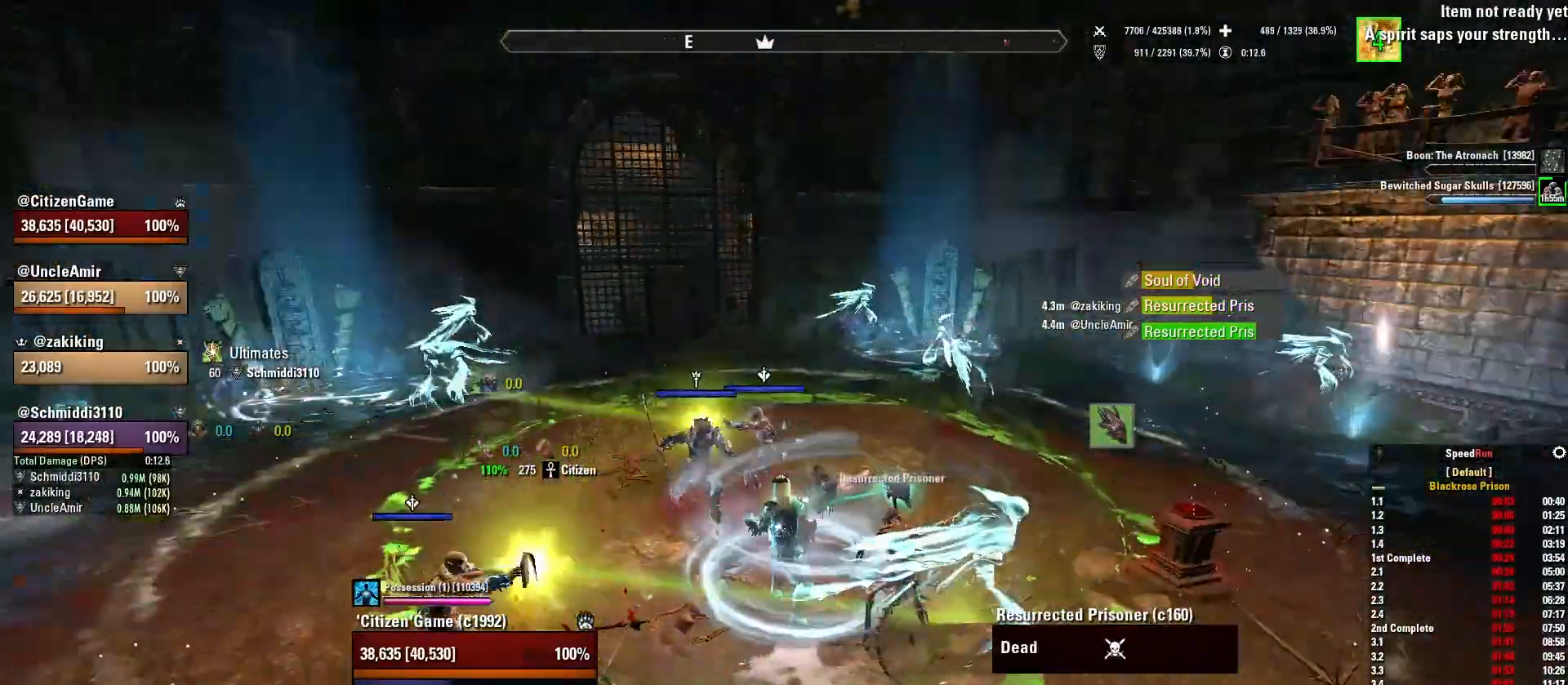
{"keys": [], "mouse": [], "events": [[200, "a", "up"], [300, "mouse_right", "up"]]}
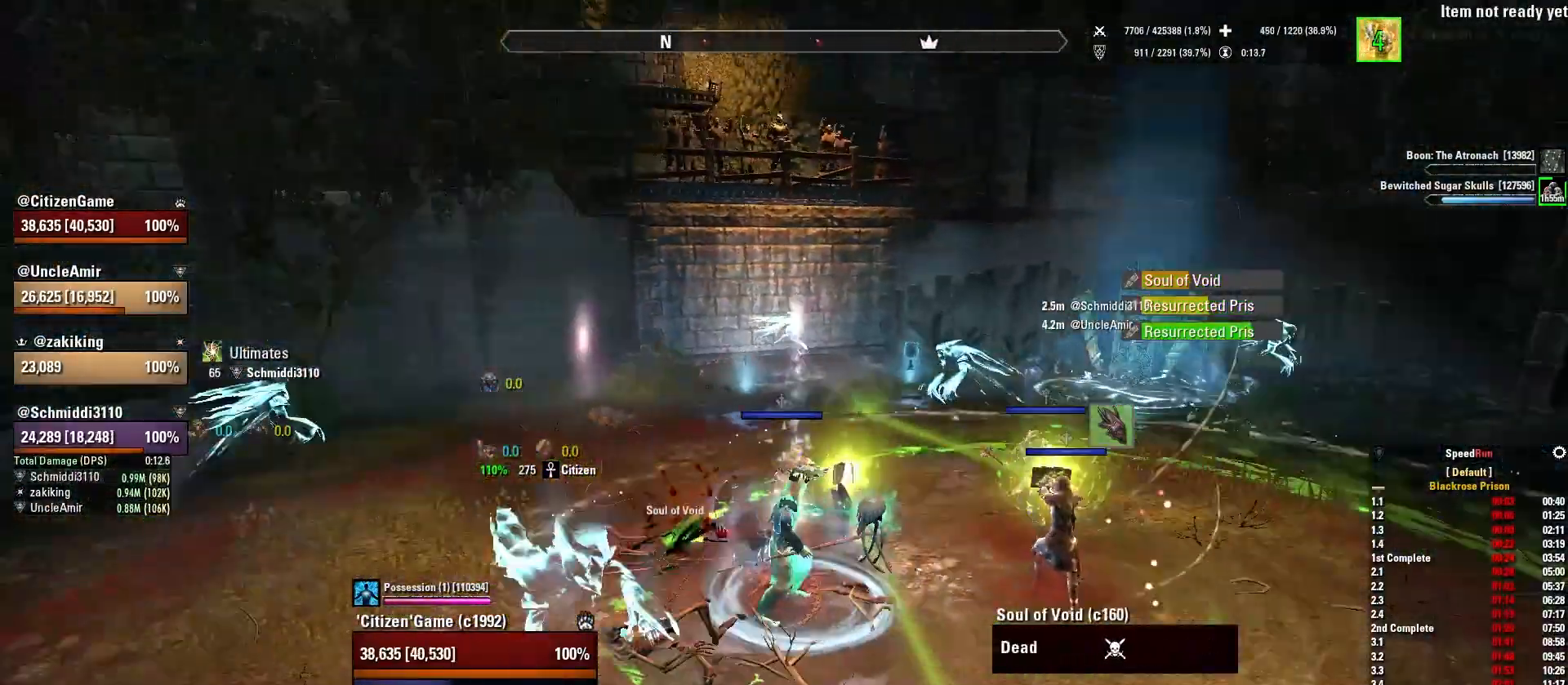
{"keys": ["a", "w"], "mouse": [], "events": [[334, "w", "down"], [367, "a", "down"]]}
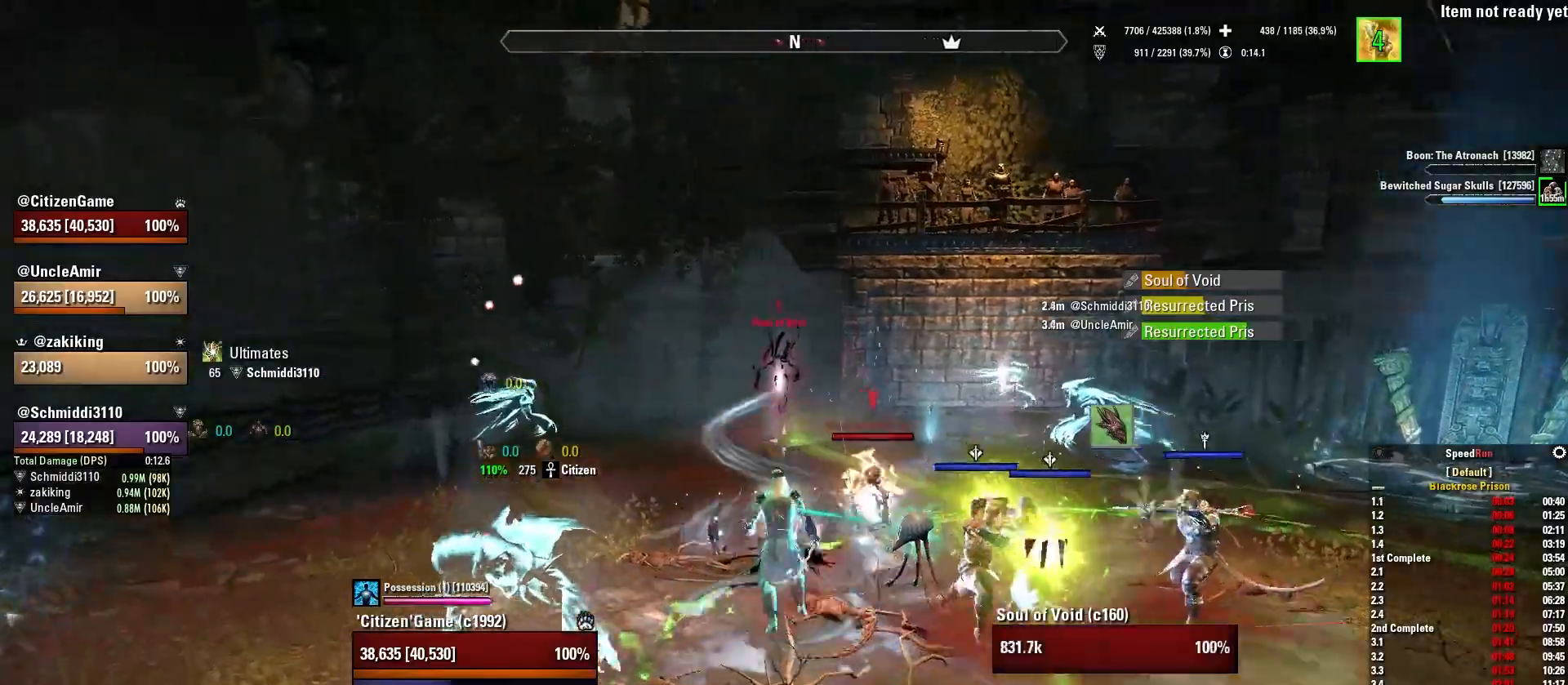
{"keys": ["d", "s"], "mouse": [], "events": [[67, "a", "up"], [133, "mouse_mb5", "down"], [133, "w", "up"], [267, "mouse_mb5", "up"], [367, "s", "down"], [500, "d", "down"]]}
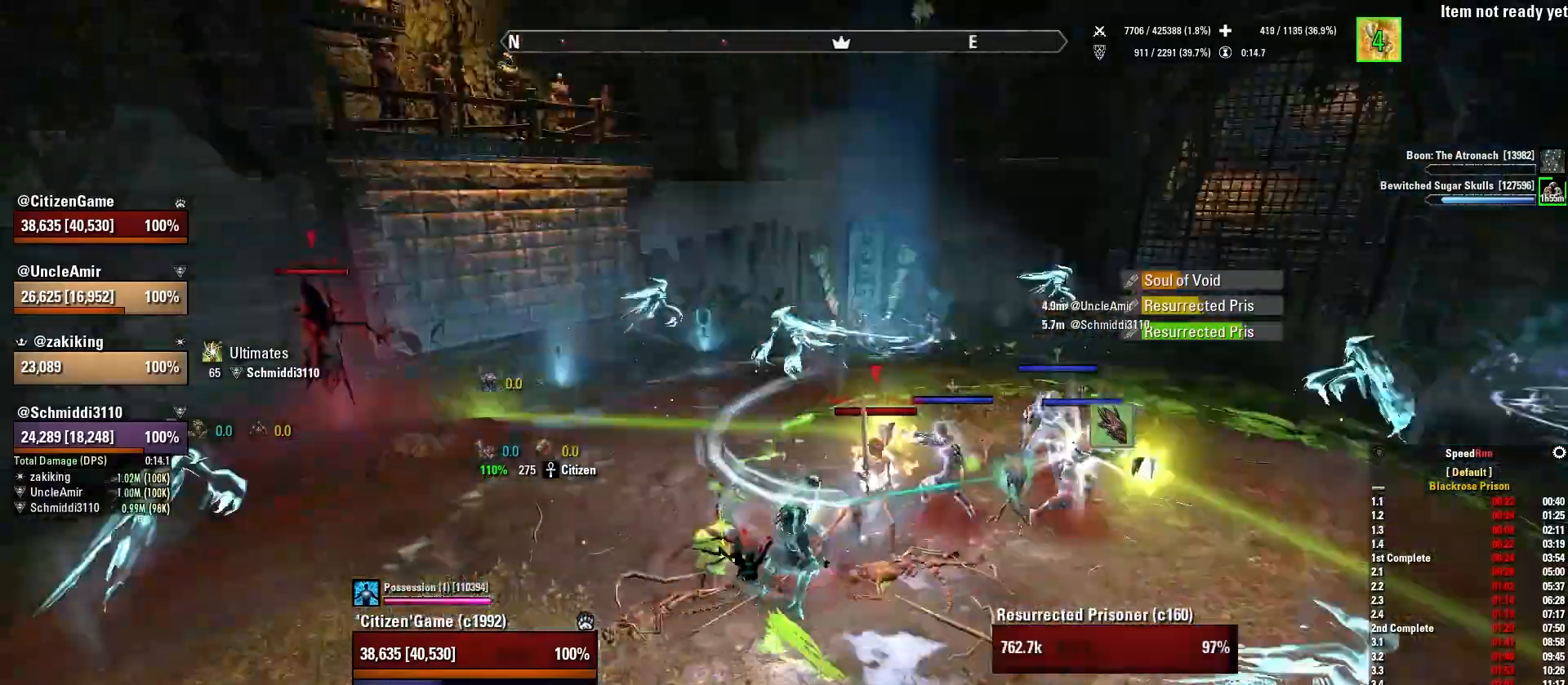
{"keys": ["d", "w"], "mouse": ["right"], "events": [[34, "s", "up"], [234, "mouse_right", "down"], [267, "w", "down"]]}
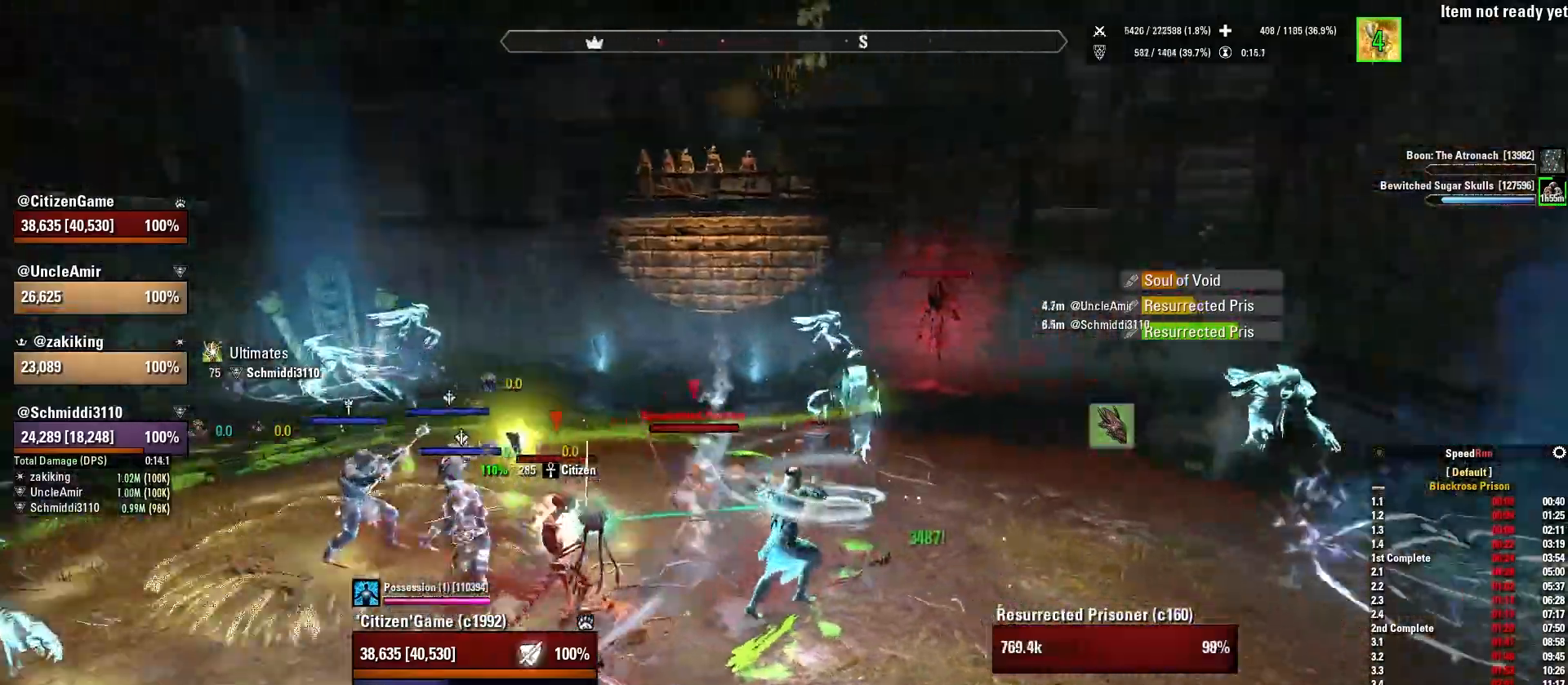
{"keys": [], "mouse": ["right"], "events": [[167, "d", "up"], [267, "w", "up"], [300, "mouse_mb5", "down"], [434, "mouse_mb5", "up"]]}
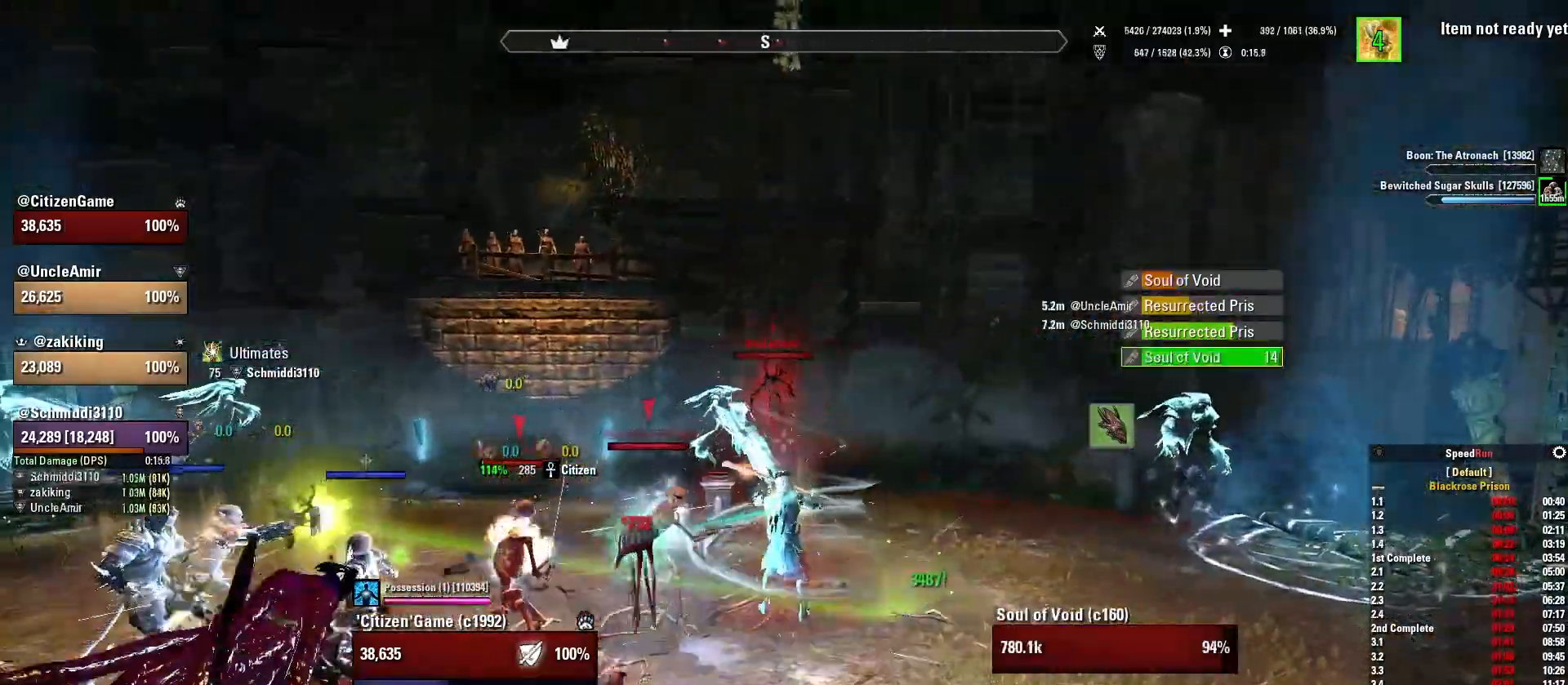
{"keys": ["s"], "mouse": ["right"], "events": [[167, "q", "down"], [301, "q", "up"], [501, "s", "down"]]}
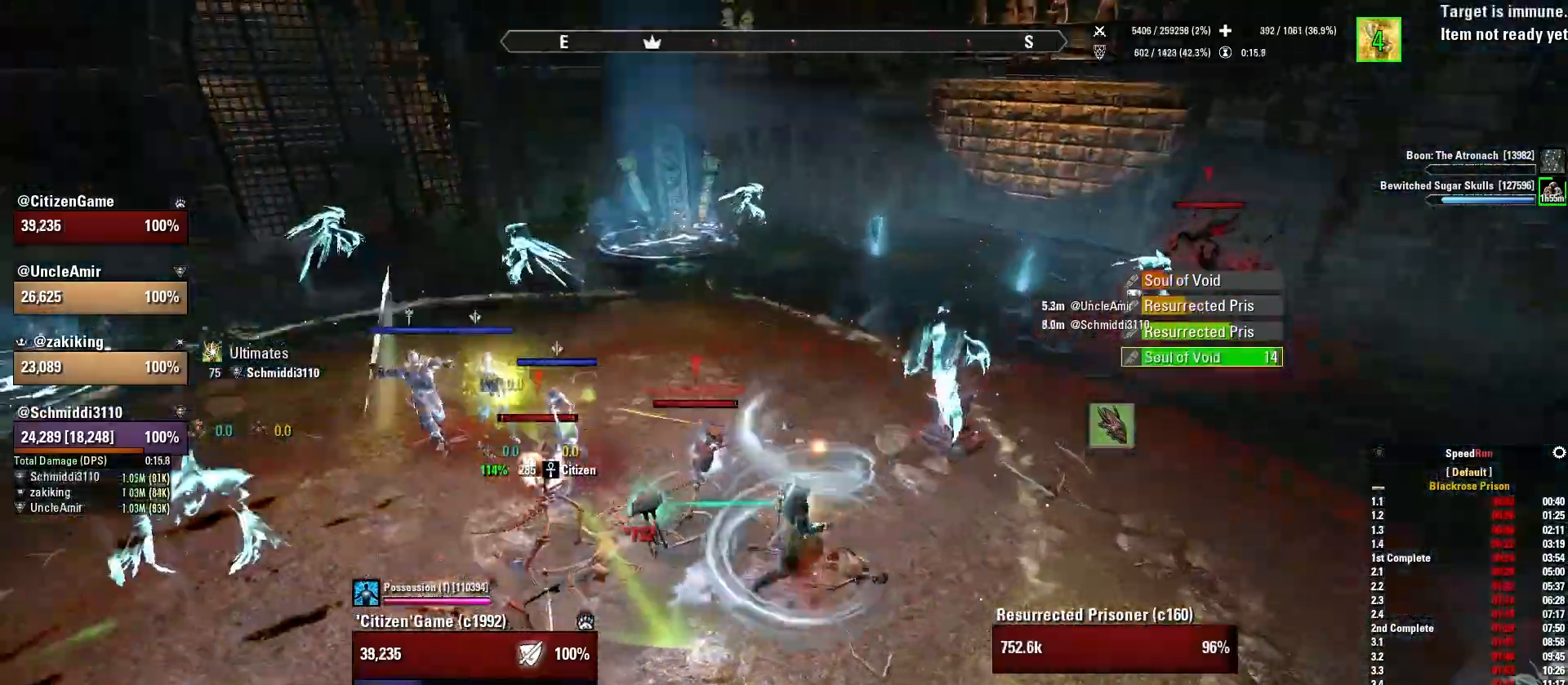
{"keys": ["tab"], "mouse": ["right"], "events": [[67, "mouse_mb5", "down"], [133, "s", "up"], [200, "mouse_mb5", "up"], [300, "mouse_mb5", "down"], [400, "mouse_mb5", "up"], [400, "tab", "down"]]}
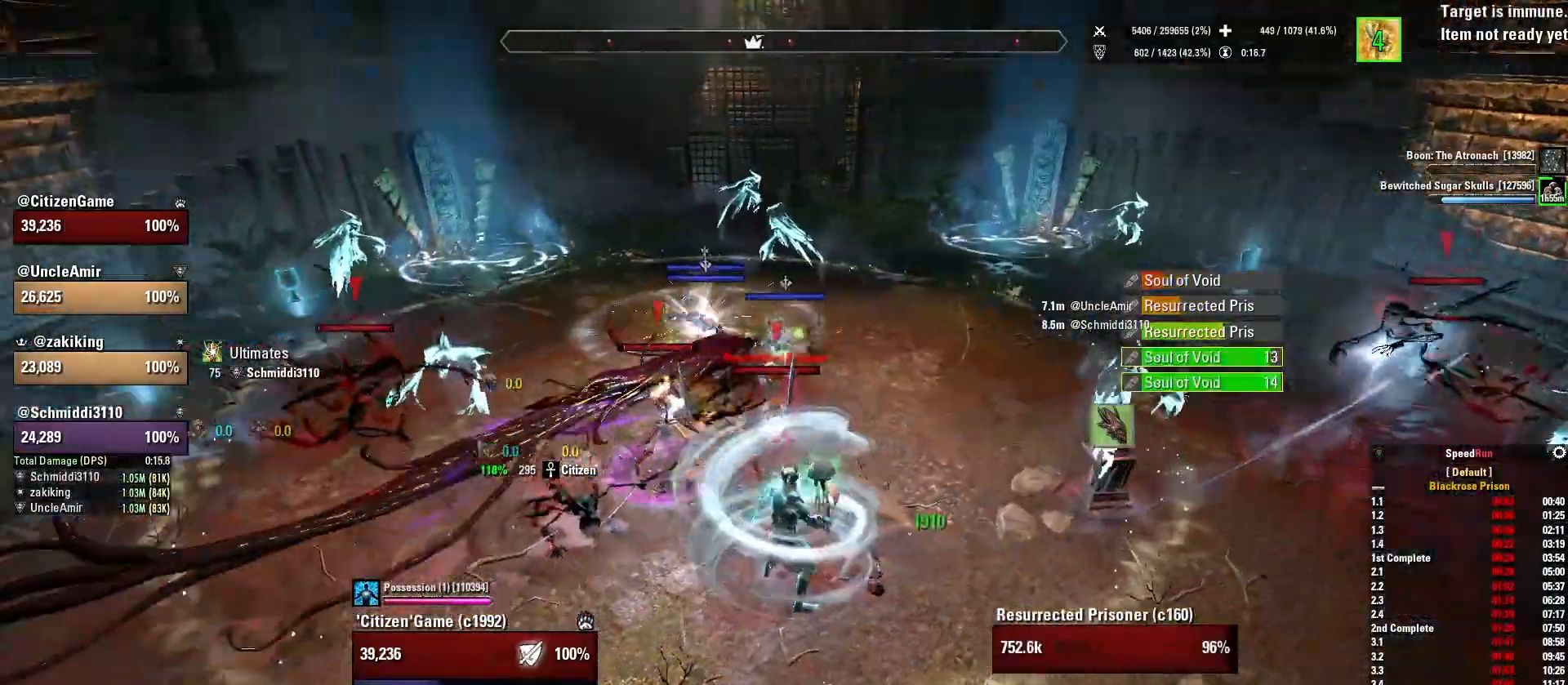
{"keys": ["a", "w"], "mouse": ["left", "right"], "events": [[34, "tab", "up"], [100, "c", "down"], [200, "c", "up"], [234, "a", "down"], [301, "w", "down"], [467, "mouse_left", "down"]]}
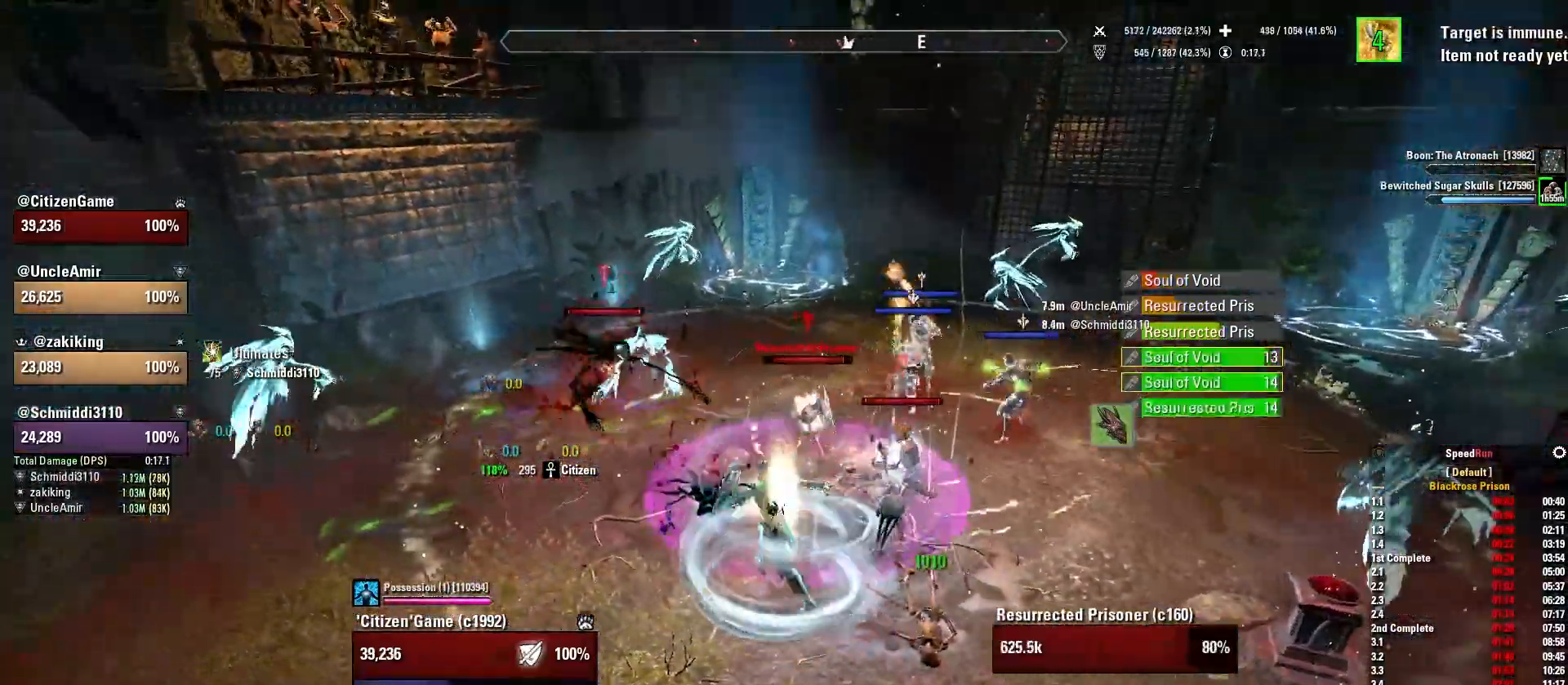
{"keys": ["w"], "mouse": ["right", "mb5"], "events": [[33, "a", "up"], [67, "mouse_left", "up"], [133, "w", "up"], [300, "s", "down"], [400, "mouse_mb5", "down"], [434, "s", "up"], [500, "w", "down"]]}
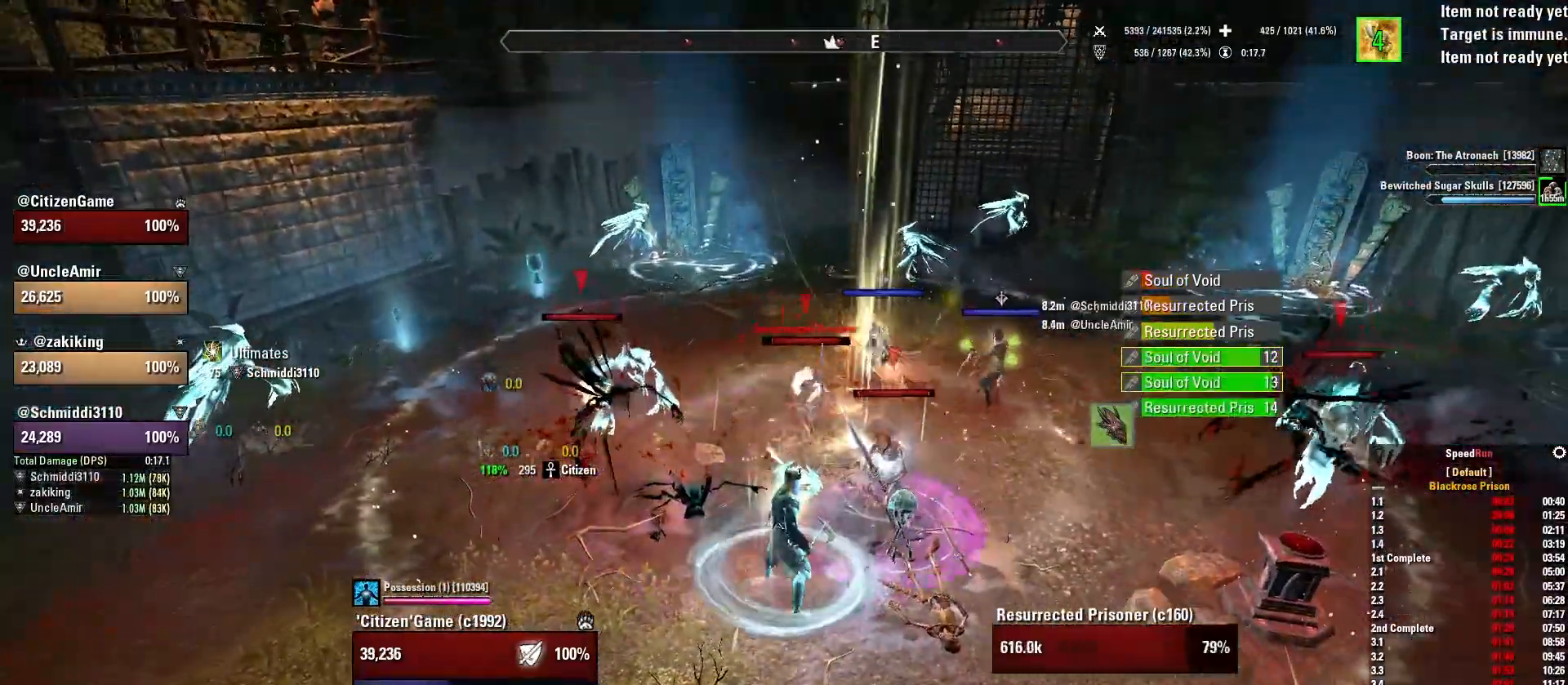
{"keys": ["d"], "mouse": ["left", "right"], "events": [[34, "mouse_mb5", "up"], [134, "mouse_mb5", "down"], [167, "w", "up"], [267, "mouse_mb5", "up"], [301, "s", "down"], [401, "d", "down"], [467, "mouse_left", "down"], [467, "s", "up"]]}
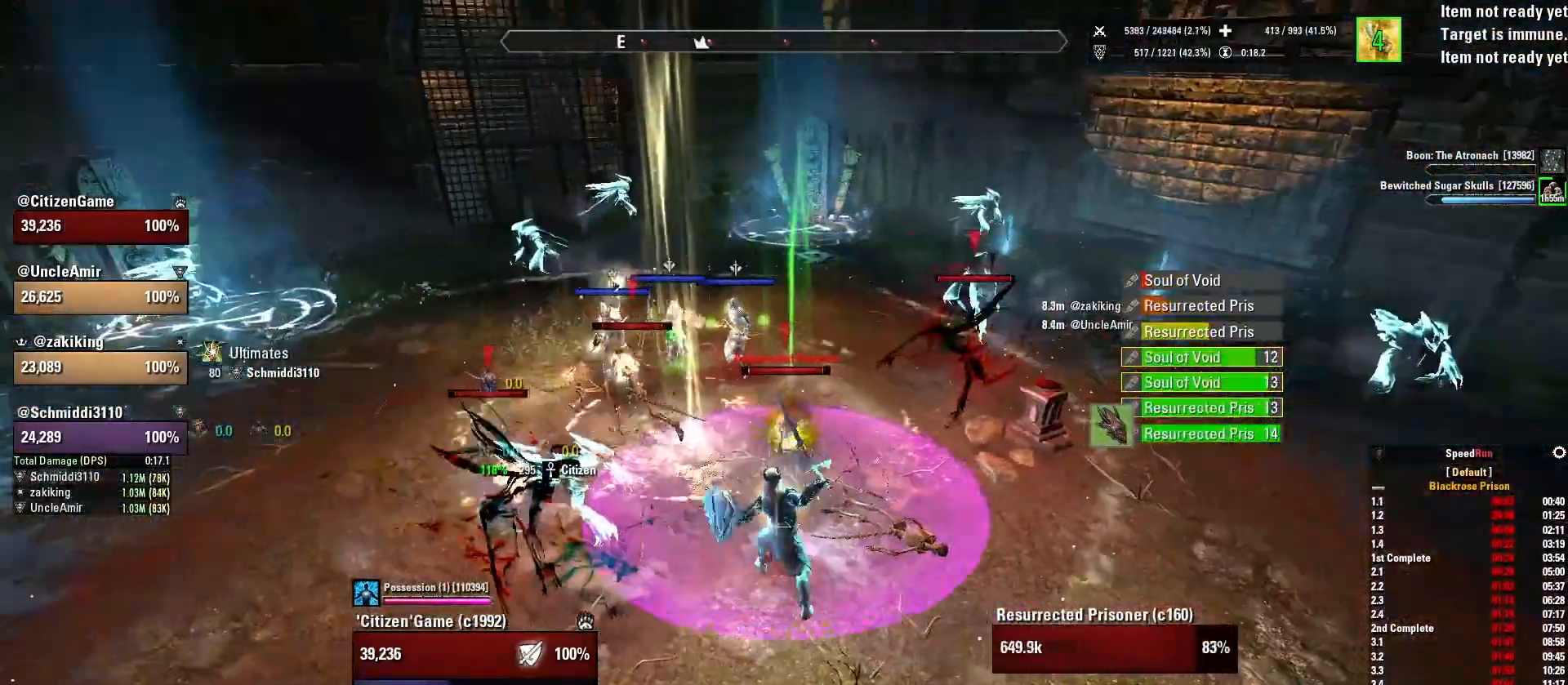
{"keys": ["s"], "mouse": ["right"], "events": [[67, "mouse_left", "up"], [100, "w", "down"], [133, "d", "up"], [300, "w", "up"], [467, "s", "down"]]}
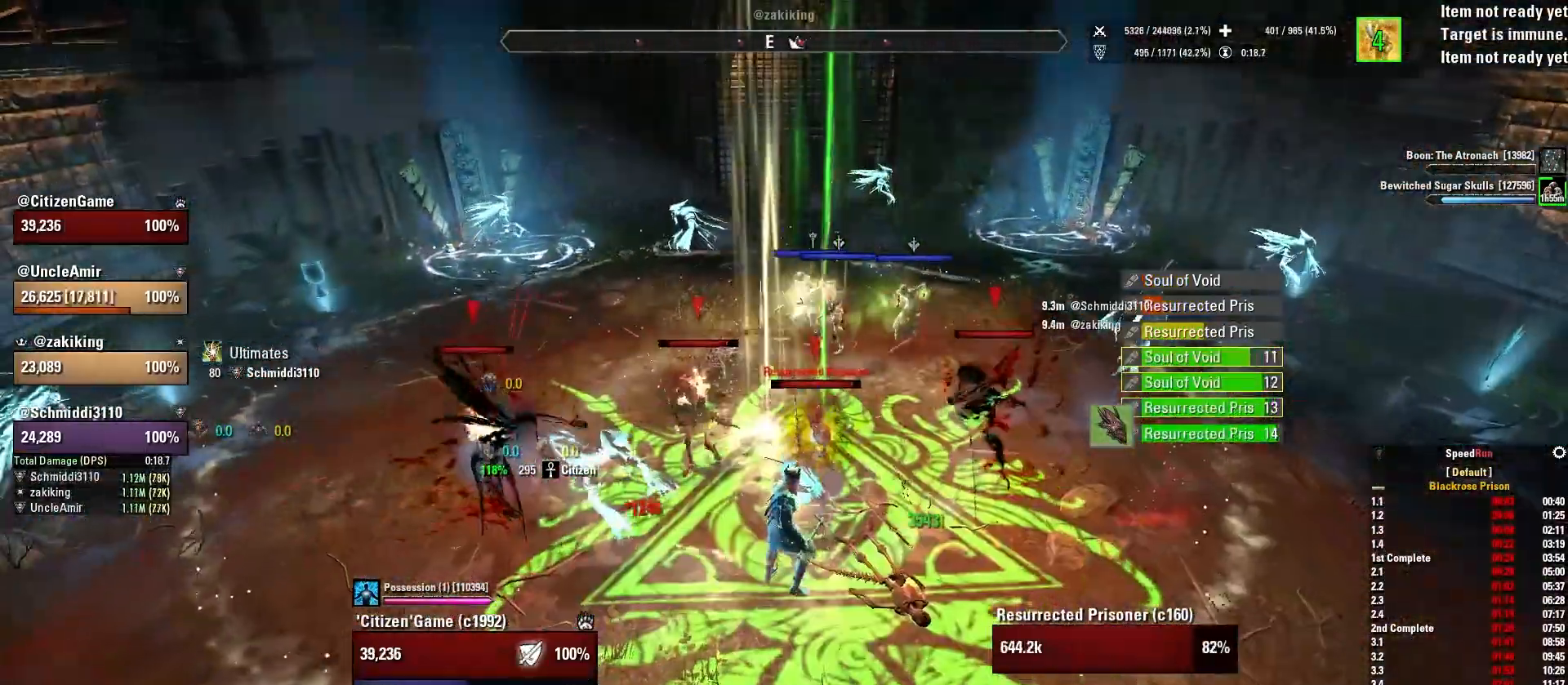
{"keys": ["w"], "mouse": ["right"], "events": [[100, "d", "down"], [334, "s", "up"], [467, "d", "up"], [467, "w", "down"]]}
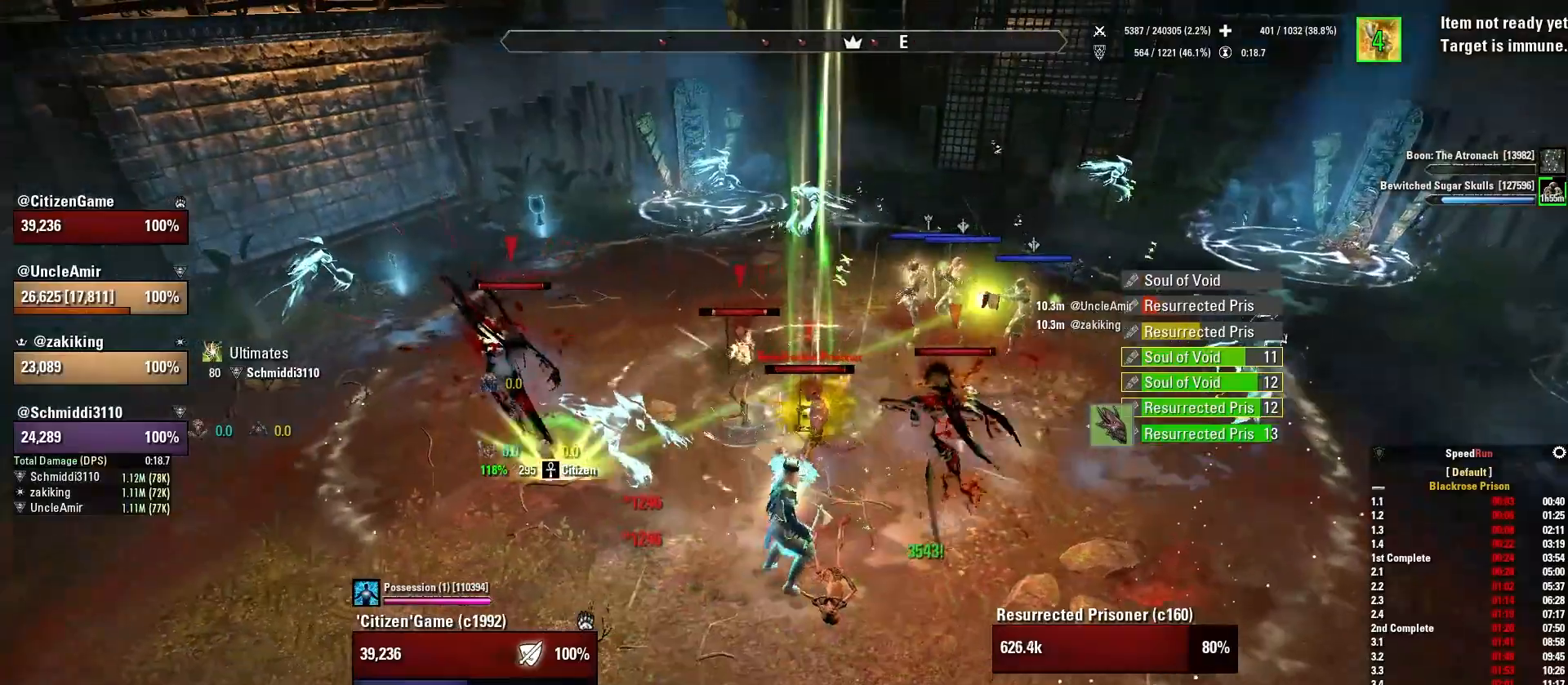
{"keys": [], "mouse": ["right"], "events": [[67, "w", "up"], [200, "4", "down"], [333, "4", "up"], [333, "tab", "down"], [467, "tab", "up"]]}
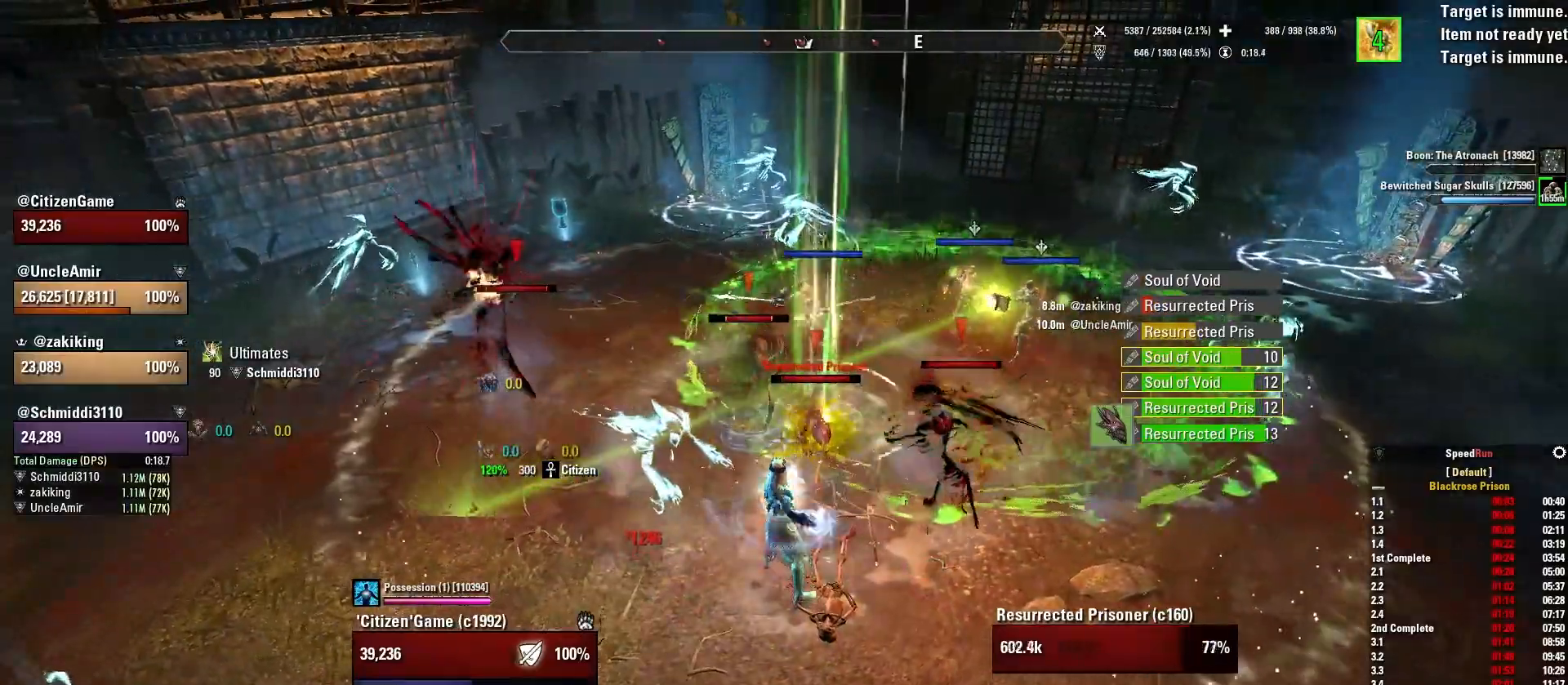
{"keys": [], "mouse": ["right"], "events": [[34, "c", "down"], [134, "c", "up"], [234, "a", "down"], [267, "w", "down"], [334, "mouse_left", "down"], [434, "a", "up"], [467, "mouse_left", "up"], [467, "w", "up"]]}